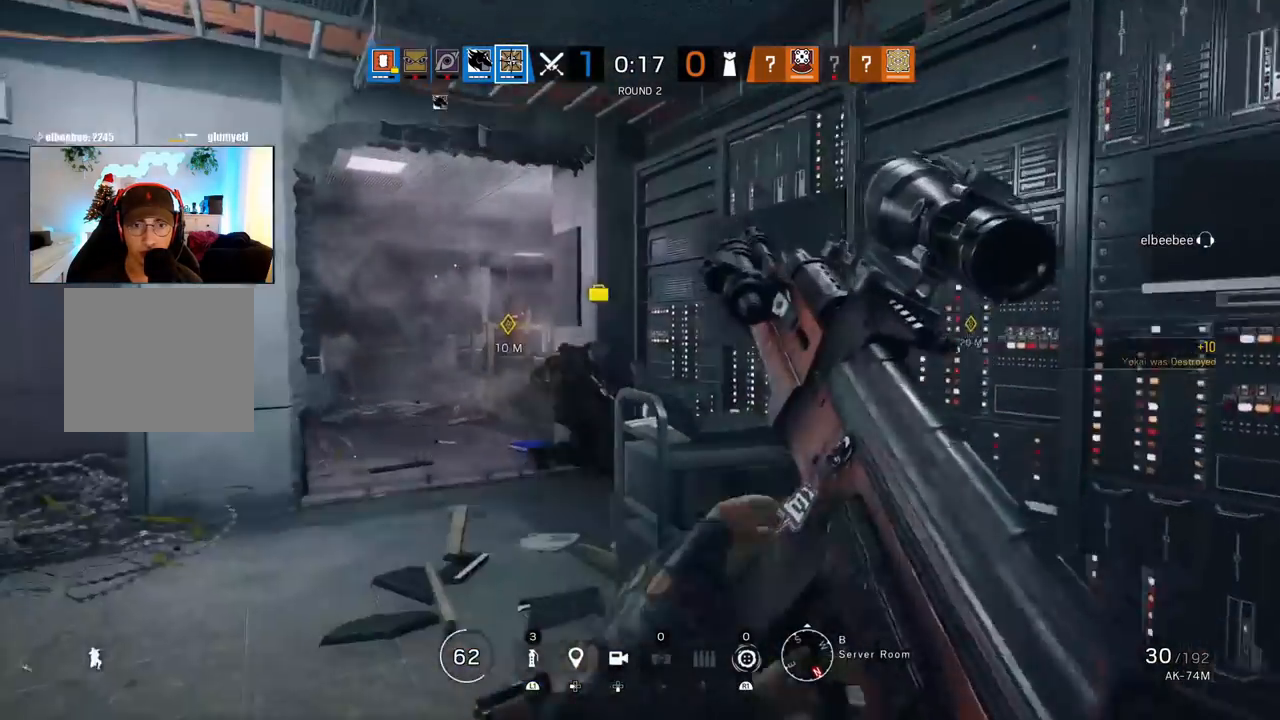
Gameplay with a controller (PlayStation layout); each line is a JSON object with the inputs held at the frame after it (dt_ms = milliseconds from this image to that frame). "events" lists button and stick changes between this image and that frame as [ms after this image, input, new state], when the widget could be followed in between.
{"dt_ms": 500, "buttons": [], "left_stick": "center", "right_stick": "center", "events": [[33, "left_stick", "center"], [83, "left_stick", "right"], [233, "left_stick", "up"], [283, "left_stick", "up-left"], [500, "left_stick", "center"]]}
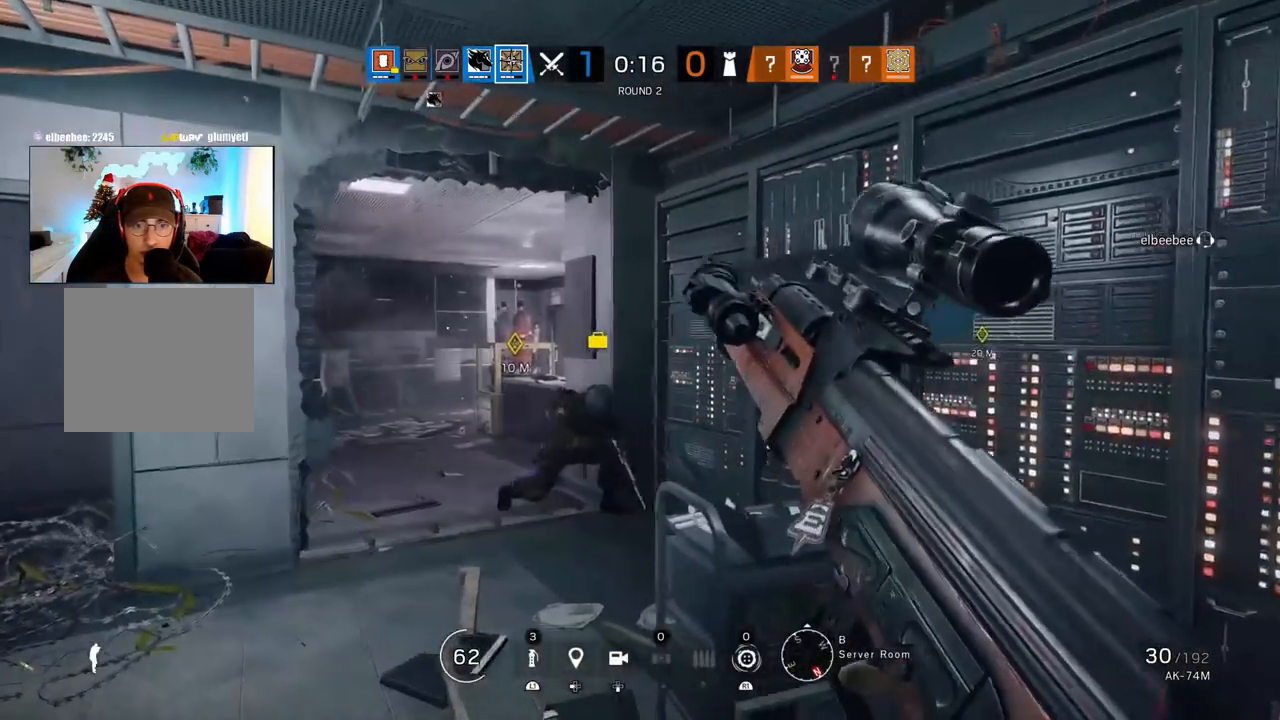
{"dt_ms": 500, "buttons": ["L2"], "left_stick": "center", "right_stick": "center", "events": [[467, "L2", "down"]]}
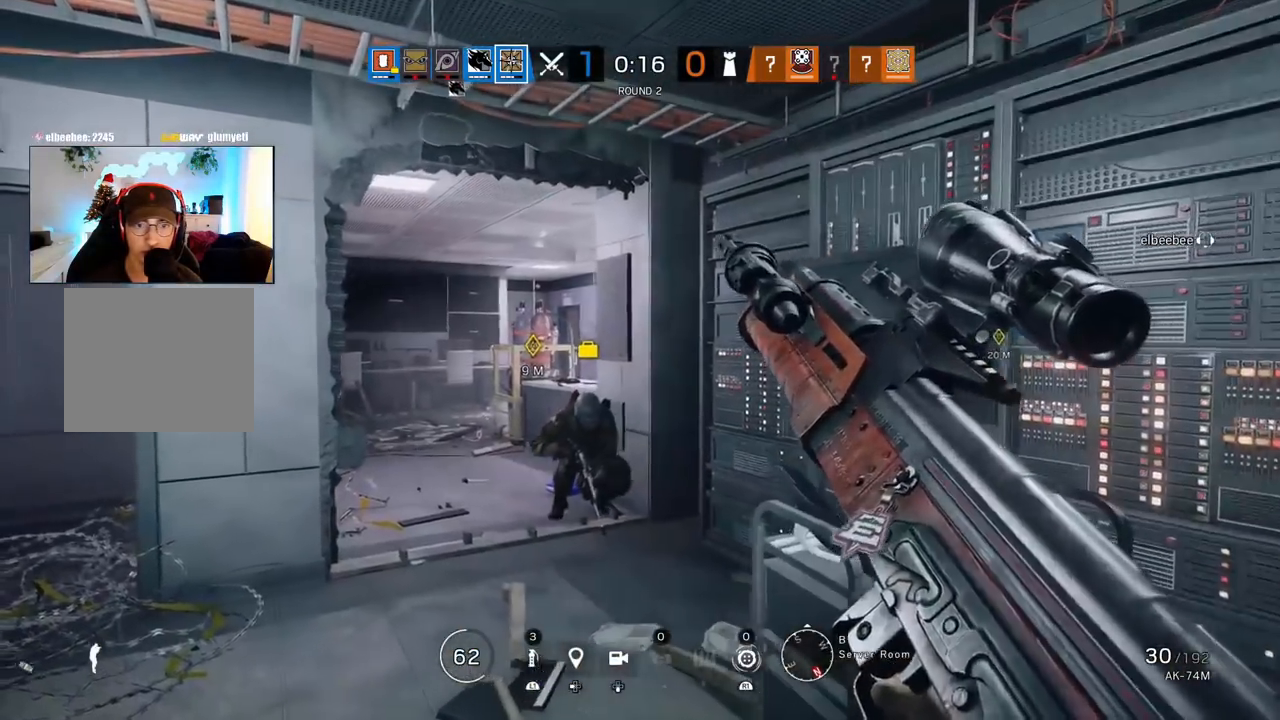
{"dt_ms": 500, "buttons": ["L2"], "left_stick": "up-left", "right_stick": "center", "events": [[67, "left_stick", "up"], [283, "L1", "down"], [283, "left_stick", "up-left"], [400, "L1", "up"]]}
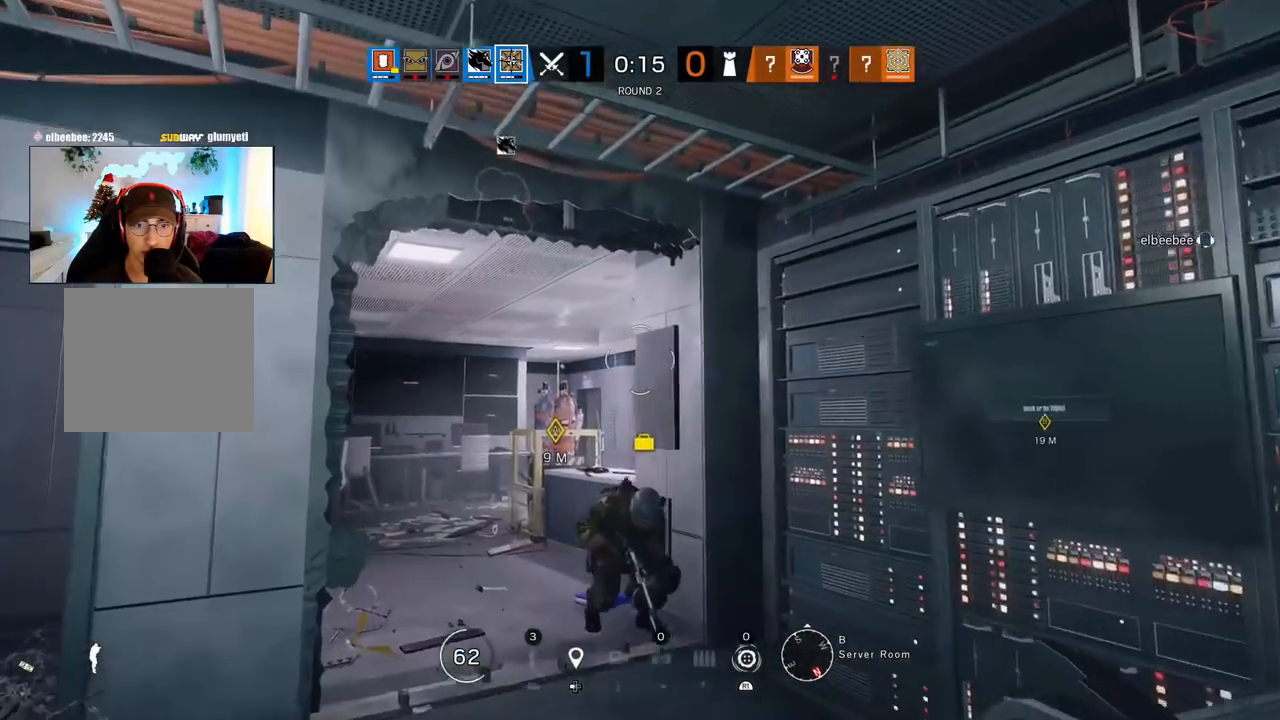
{"dt_ms": 500, "buttons": [], "left_stick": "down-right", "right_stick": "center"}
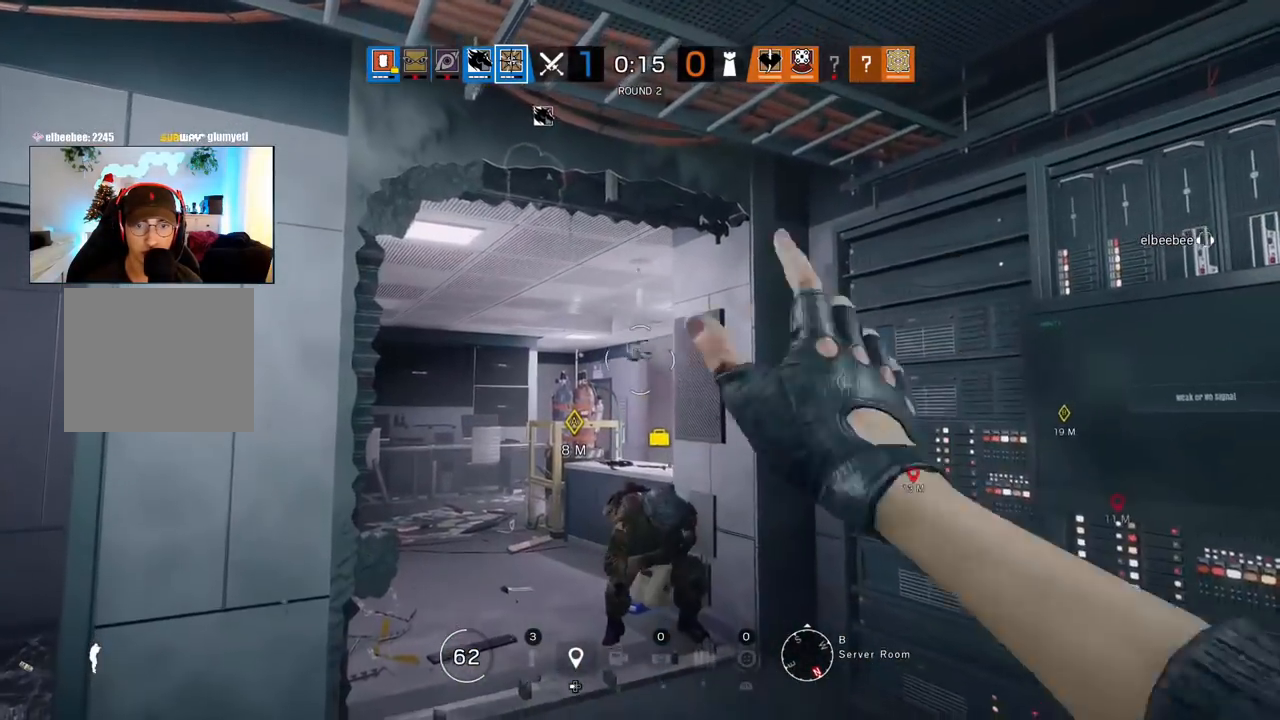
{"dt_ms": 500, "buttons": [], "left_stick": "center", "right_stick": "center", "events": [[283, "left_stick", "center"], [333, "L2", "down"], [400, "L2", "up"]]}
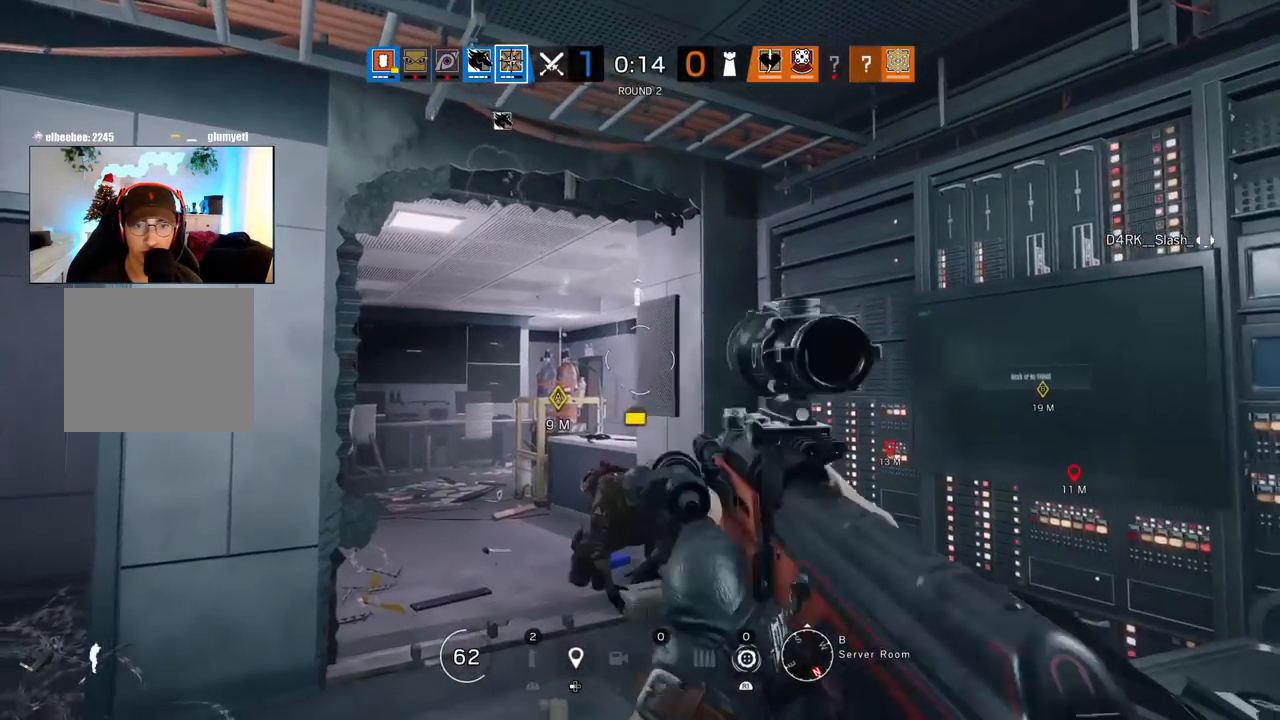
{"dt_ms": 500, "buttons": [], "left_stick": "center", "right_stick": "center", "events": [[367, "left_stick", "left"], [467, "left_stick", "center"]]}
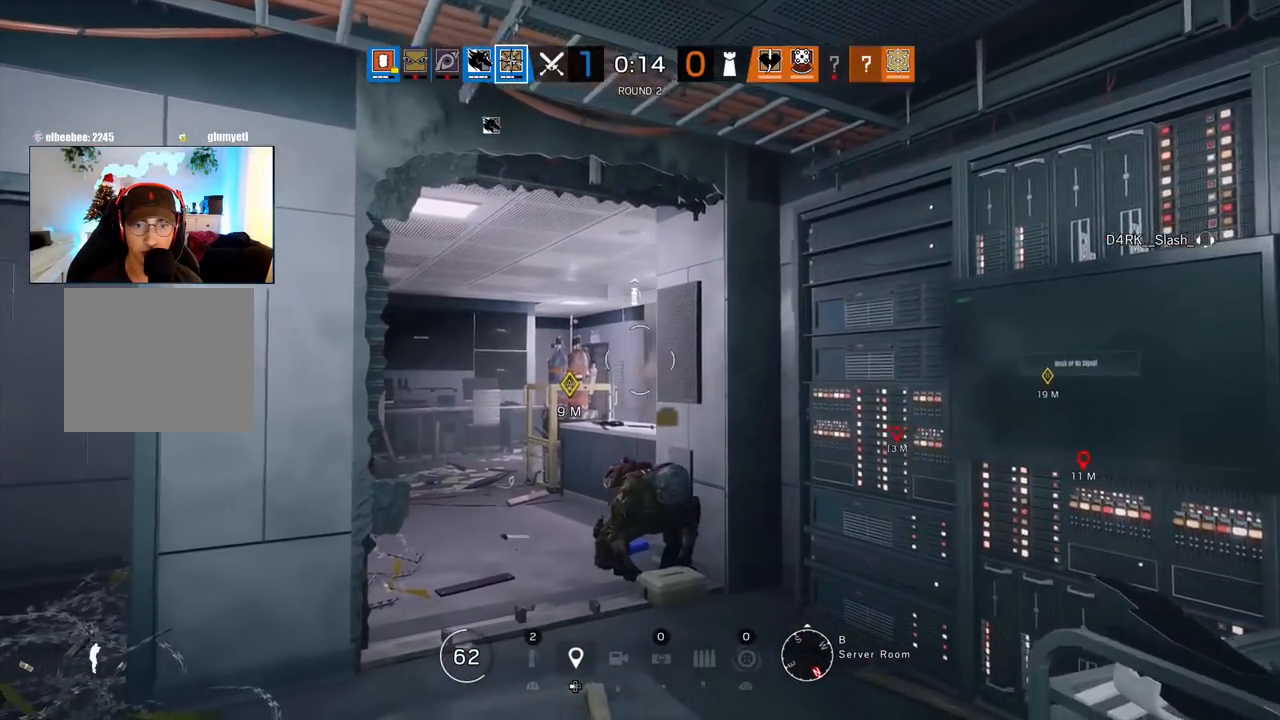
{"dt_ms": 500, "buttons": [], "left_stick": "right", "right_stick": "center", "events": [[83, "R2", "down"], [100, "R1", "down"], [183, "left_stick", "right"], [200, "R1", "up"], [200, "R2", "up"], [300, "R2", "down"], [317, "R1", "down"], [400, "R1", "up"], [400, "R2", "up"]]}
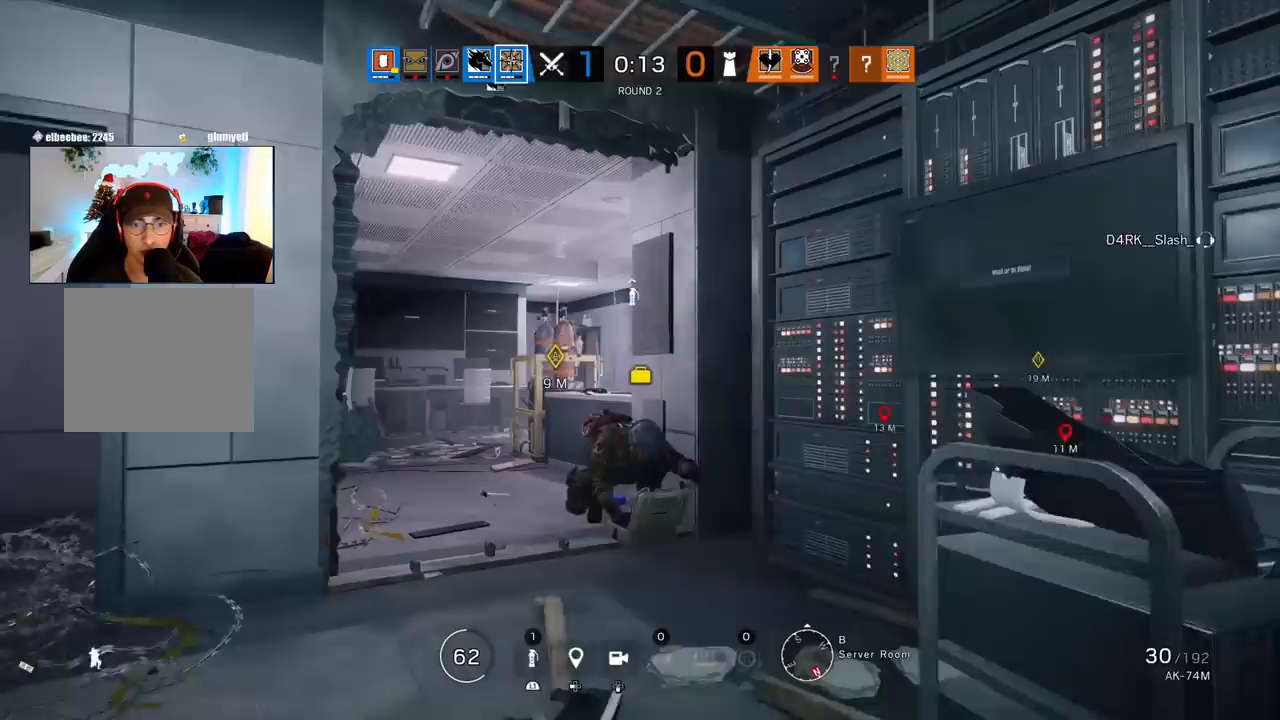
{"dt_ms": 500, "buttons": ["R1", "R2"], "left_stick": "right", "right_stick": "center", "events": [[267, "right_stick", "left"], [417, "R2", "down"], [417, "right_stick", "center"], [450, "R1", "down"]]}
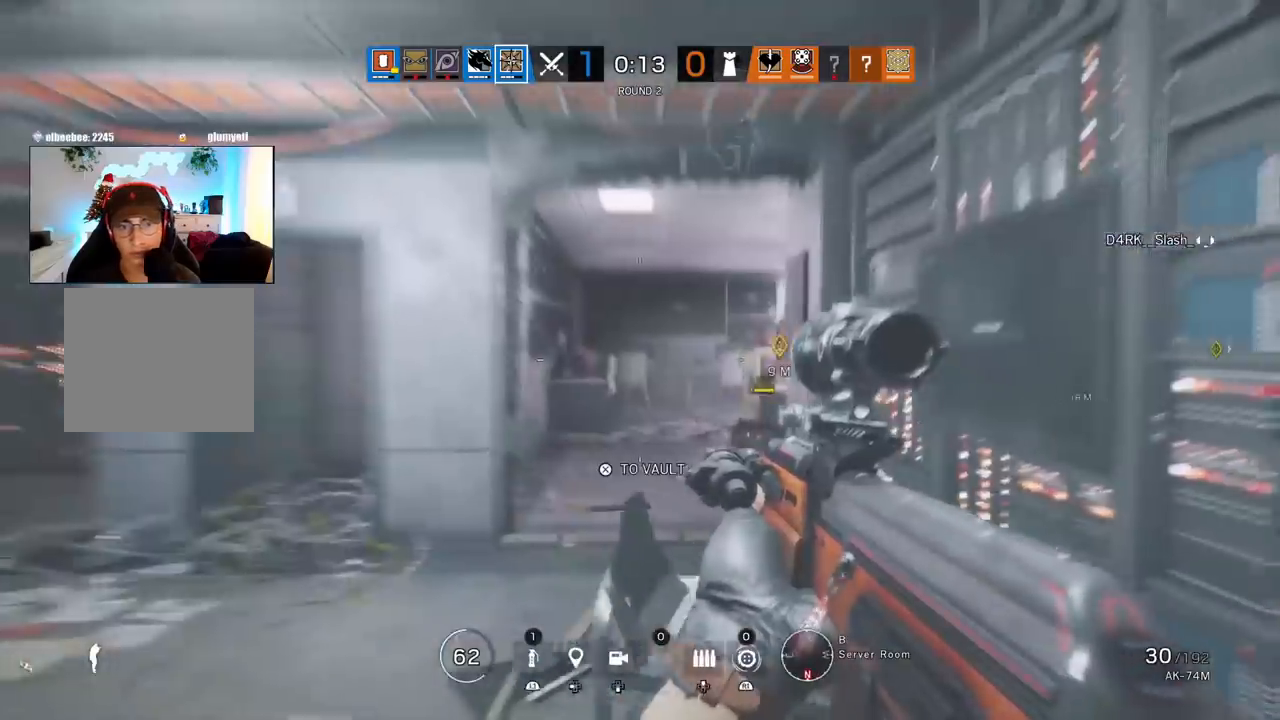
{"dt_ms": 500, "buttons": ["L1", "L3"], "left_stick": "left", "right_stick": "center", "events": [[17, "R1", "up"], [17, "R2", "up"], [133, "left_stick", "center"], [217, "R2", "down"], [300, "R2", "up"], [400, "L1", "down"], [400, "left_stick", "left"], [450, "L3", "down"]]}
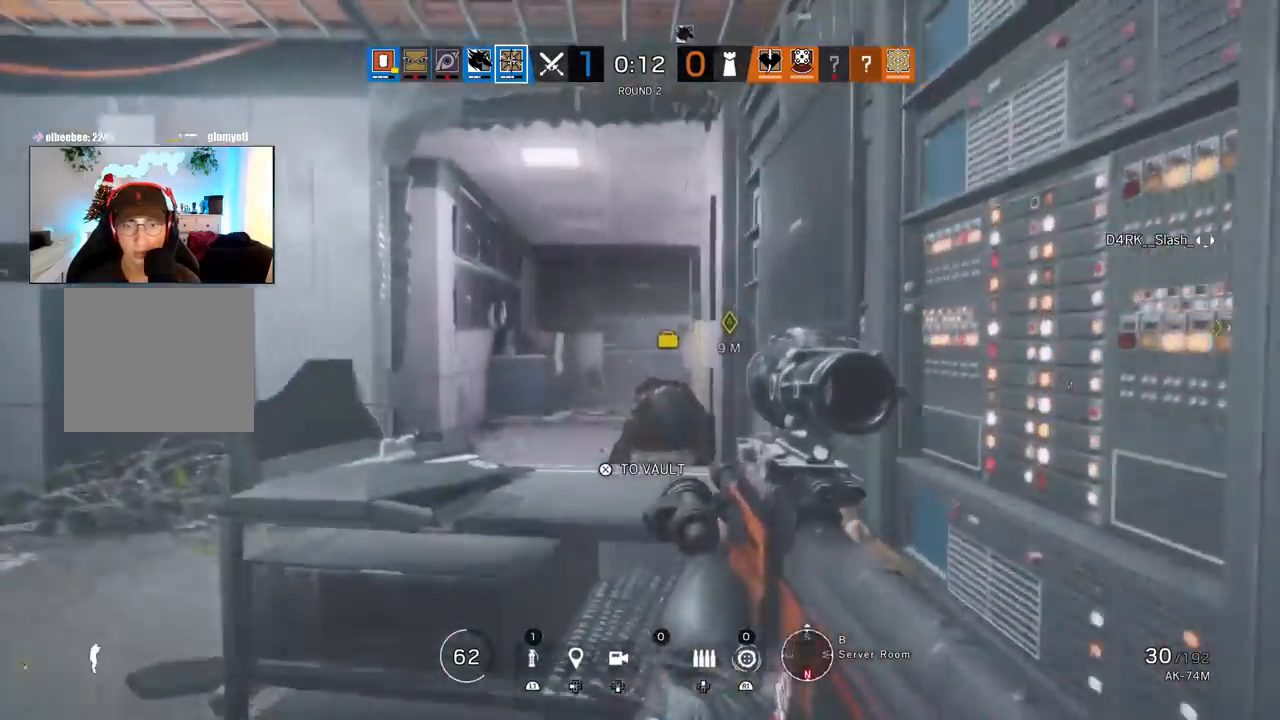
{"dt_ms": 500, "buttons": ["L1"], "left_stick": "left", "right_stick": "center", "events": [[83, "L3", "up"], [133, "left_stick", "down-right"], [183, "left_stick", "right"], [367, "left_stick", "center"], [433, "left_stick", "left"]]}
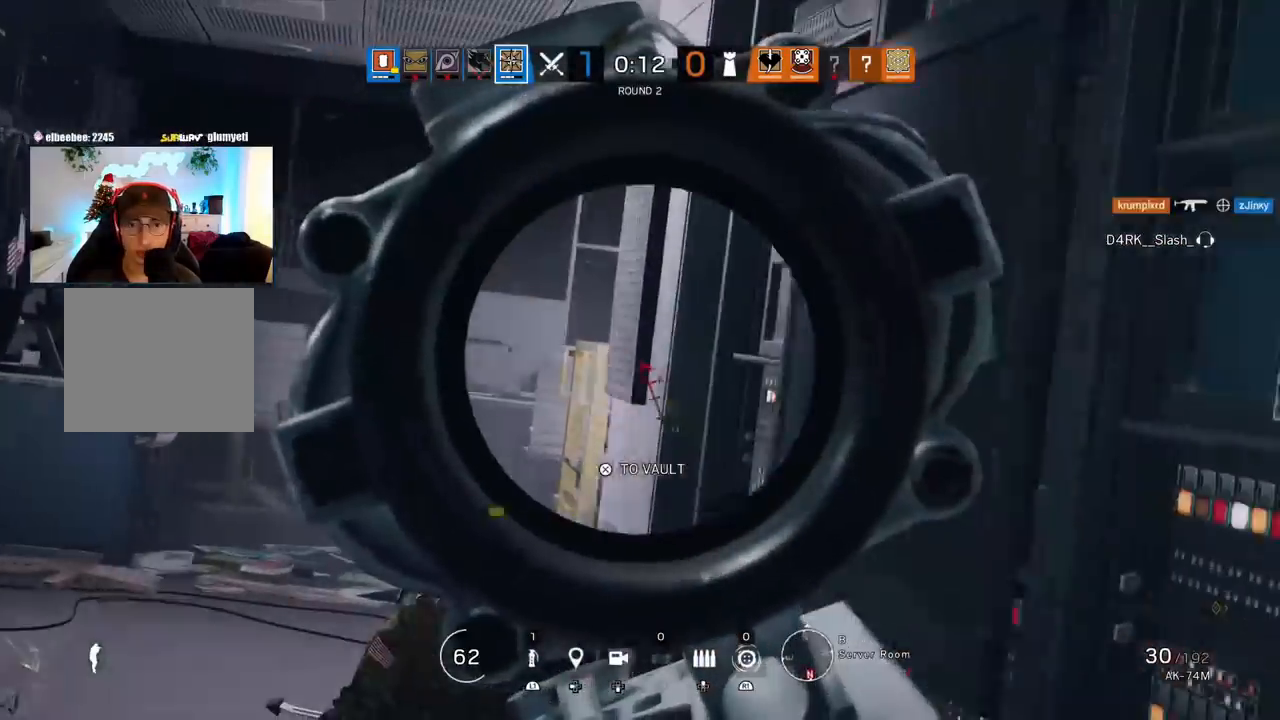
{"dt_ms": 500, "buttons": ["L1"], "left_stick": "left", "right_stick": "center", "events": [[233, "L2", "down"], [350, "L2", "up"]]}
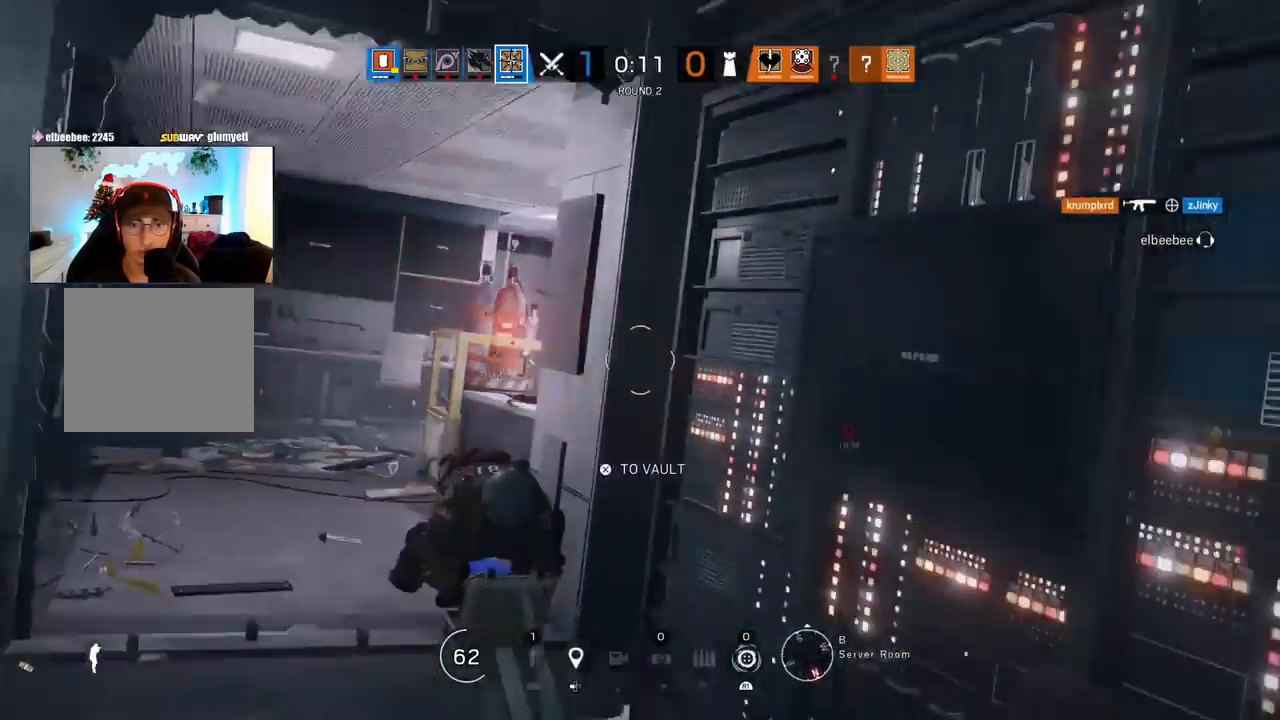
{"dt_ms": 500, "buttons": [], "left_stick": "up-right", "right_stick": "center", "events": [[317, "L1", "up"], [333, "left_stick", "up"], [500, "left_stick", "up-right"]]}
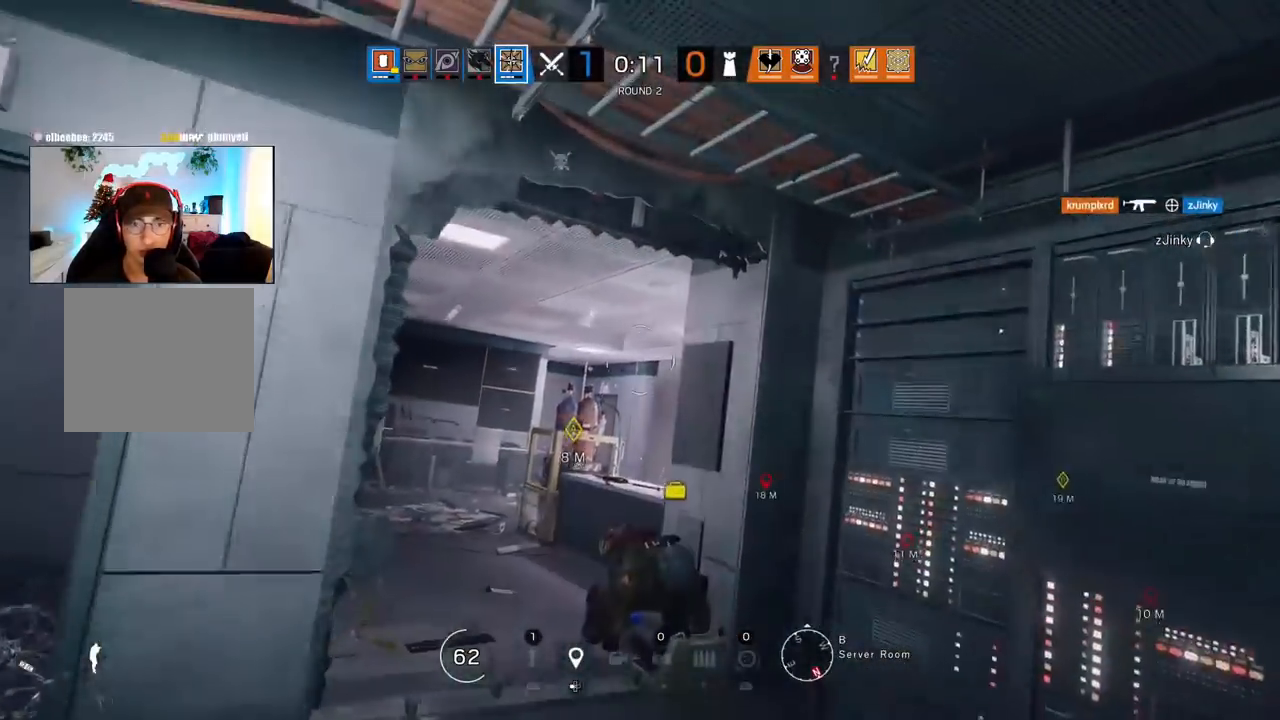
{"dt_ms": 500, "buttons": [], "left_stick": "down", "right_stick": "center", "events": [[17, "left_stick", "right"], [150, "R2", "down"], [167, "R1", "down"], [217, "R1", "up"], [233, "R2", "up"], [317, "R2", "down"], [383, "R2", "up"], [400, "left_stick", "down-right"], [500, "left_stick", "down"]]}
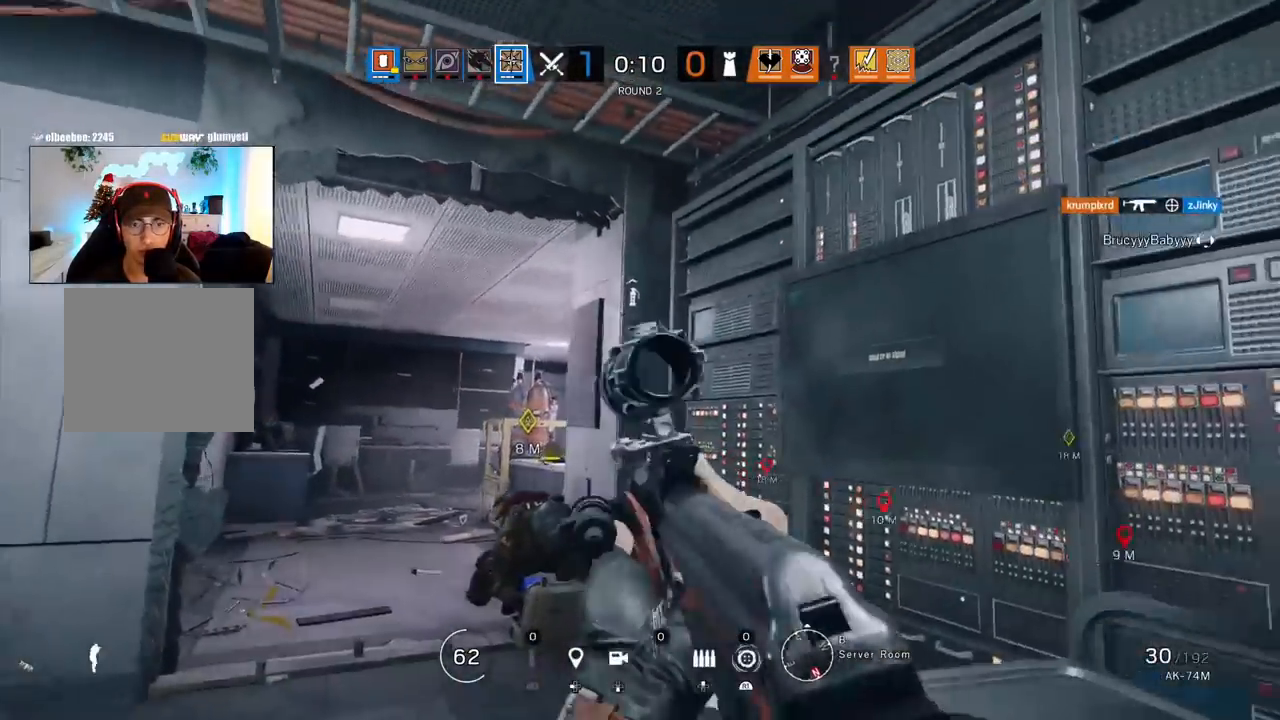
{"dt_ms": 500, "buttons": ["L1"], "left_stick": "right", "right_stick": "up-left", "events": [[50, "right_stick", "down"], [100, "L1", "down"], [117, "L3", "down"], [117, "left_stick", "down-left"], [250, "right_stick", "center"], [283, "L3", "up"], [317, "left_stick", "down-right"], [383, "left_stick", "right"], [433, "right_stick", "up-left"]]}
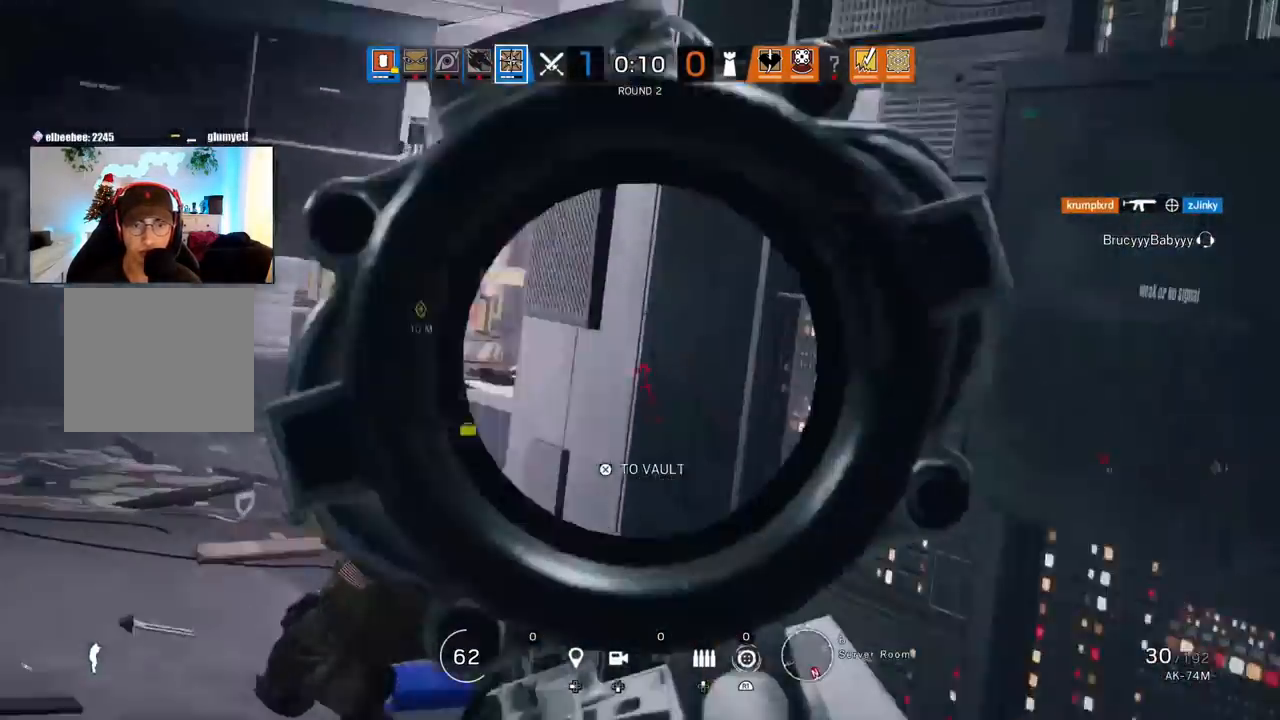
{"dt_ms": 500, "buttons": ["L1"], "left_stick": "left", "right_stick": "center", "events": [[83, "left_stick", "center"], [117, "right_stick", "center"], [183, "left_stick", "left"]]}
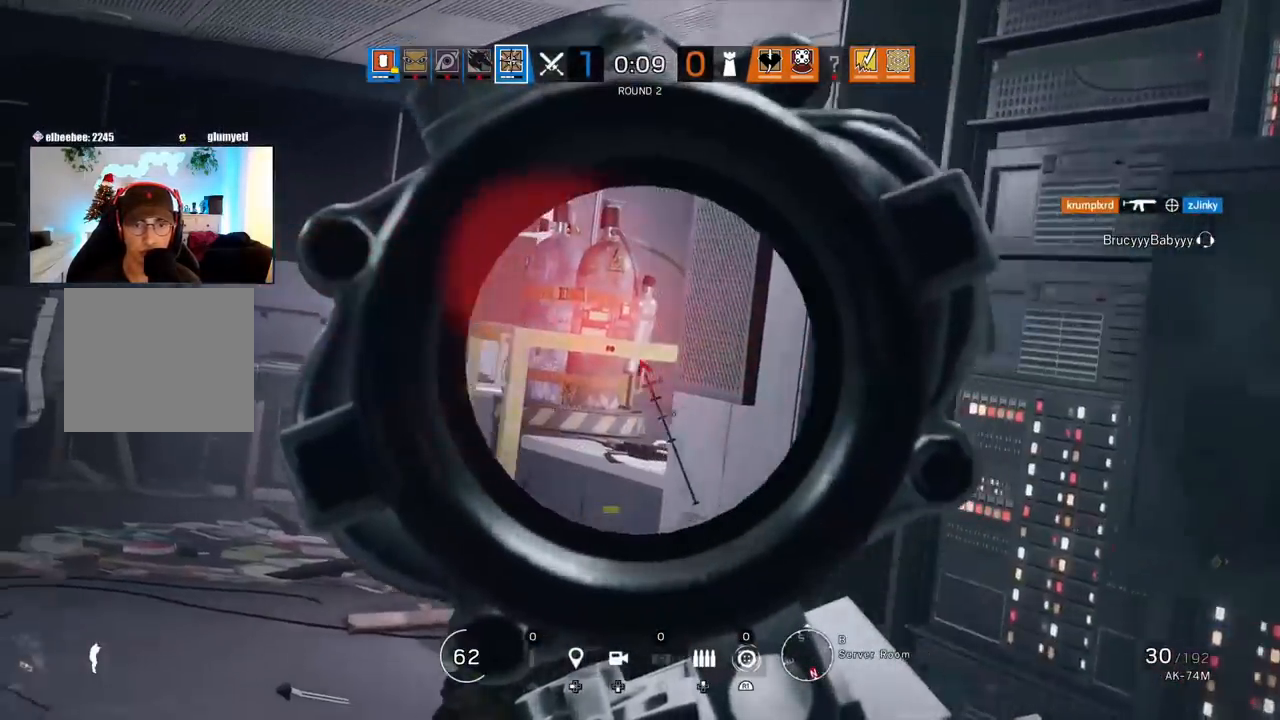
{"dt_ms": 500, "buttons": ["L1", "R1"], "left_stick": "left", "right_stick": "down-right", "events": [[333, "R1", "down"], [467, "right_stick", "down-right"]]}
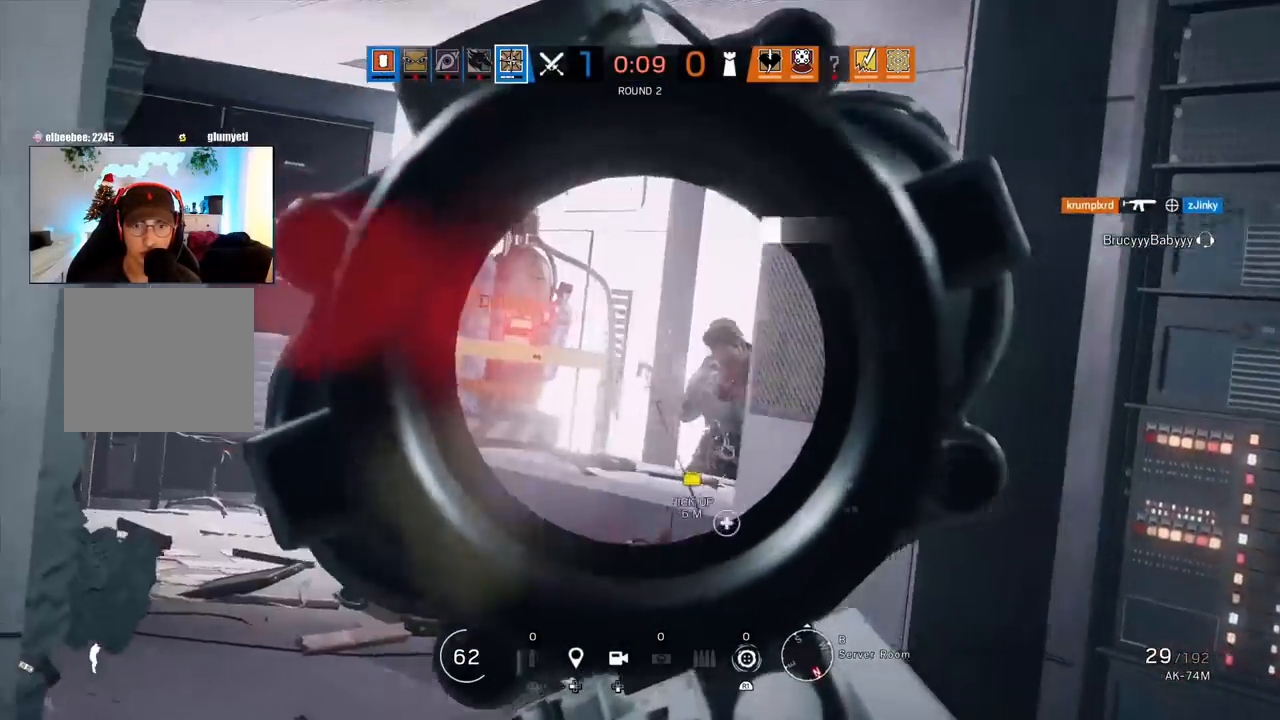
{"dt_ms": 500, "buttons": ["L1", "R1", "L3", "R3"], "left_stick": "right", "right_stick": "center", "events": [[200, "right_stick", "center"], [300, "left_stick", "center"], [333, "R3", "down"], [350, "left_stick", "right"], [367, "L3", "down"]]}
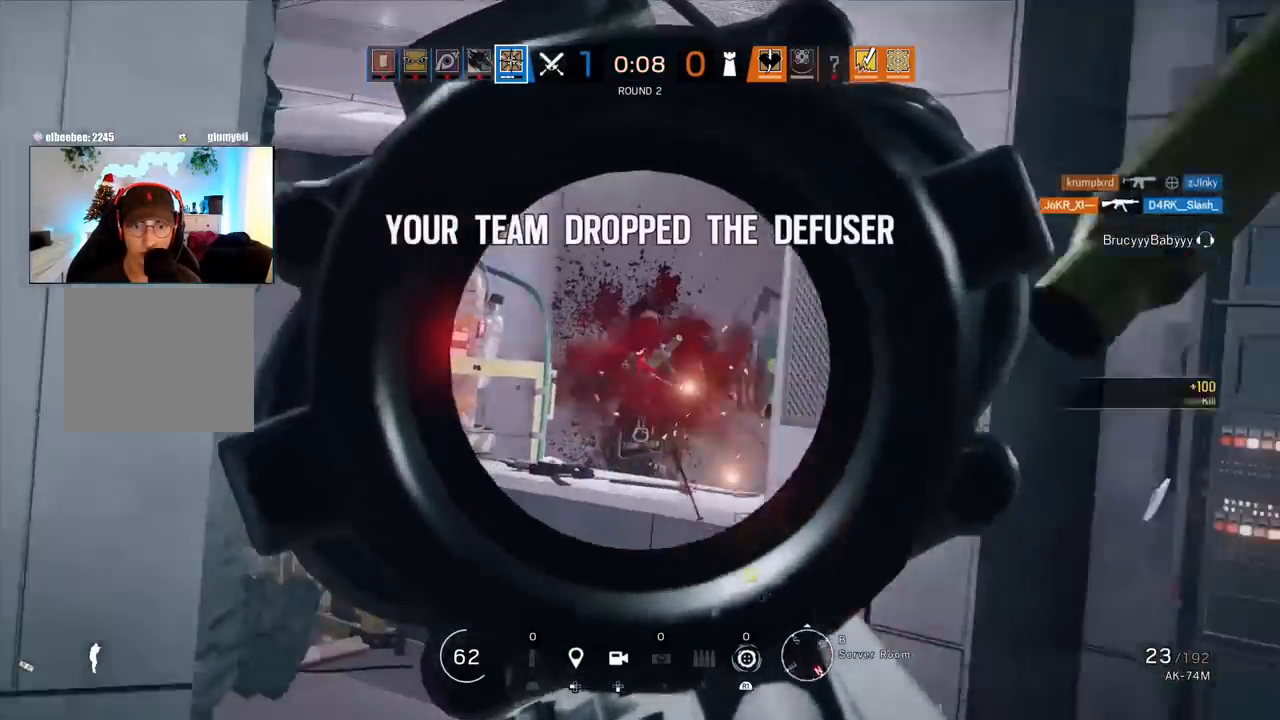
{"dt_ms": 500, "buttons": [], "left_stick": "up", "right_stick": "right", "events": [[67, "L3", "up"], [83, "right_stick", "down-left"], [200, "right_stick", "center"], [217, "R3", "up"], [250, "R1", "up"], [267, "L1", "up"], [267, "right_stick", "right"], [317, "left_stick", "up"], [350, "L3", "down"], [467, "L3", "up"]]}
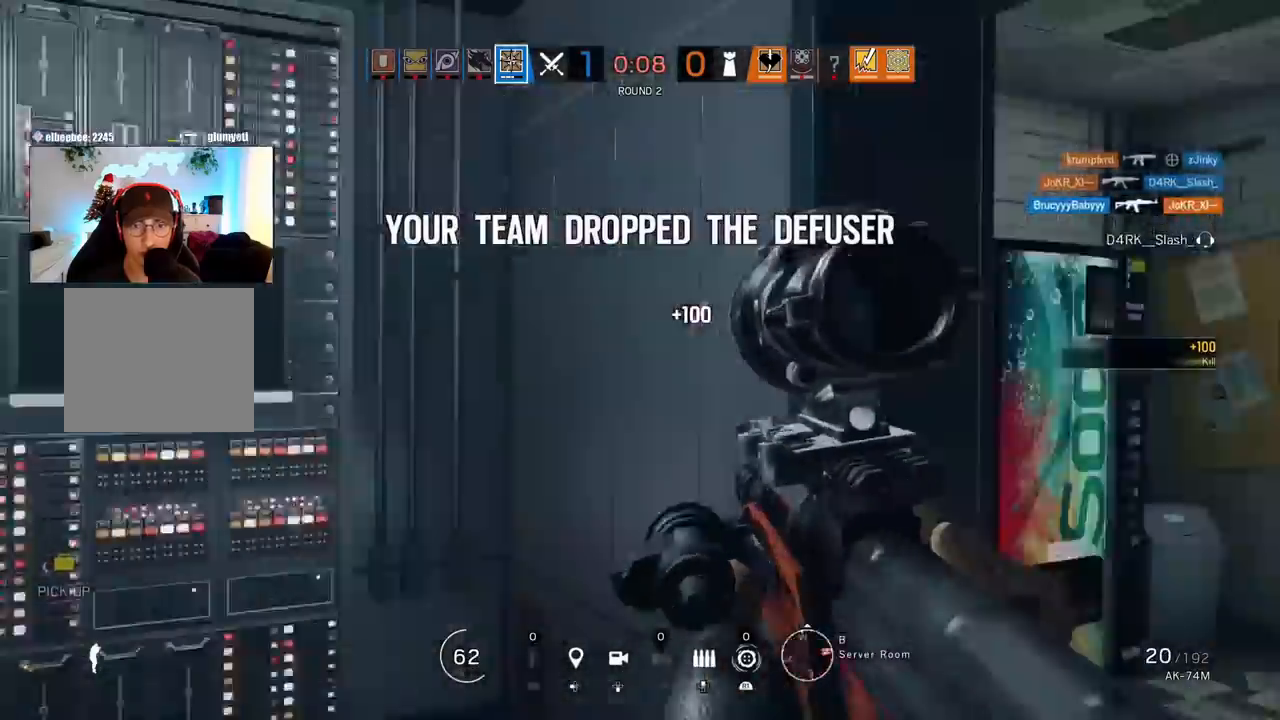
{"dt_ms": 500, "buttons": [], "left_stick": "up", "right_stick": "right", "events": [[17, "L3", "down"], [17, "right_stick", "center"], [150, "L3", "up"], [183, "right_stick", "right"], [317, "right_stick", "center"], [417, "right_stick", "right"]]}
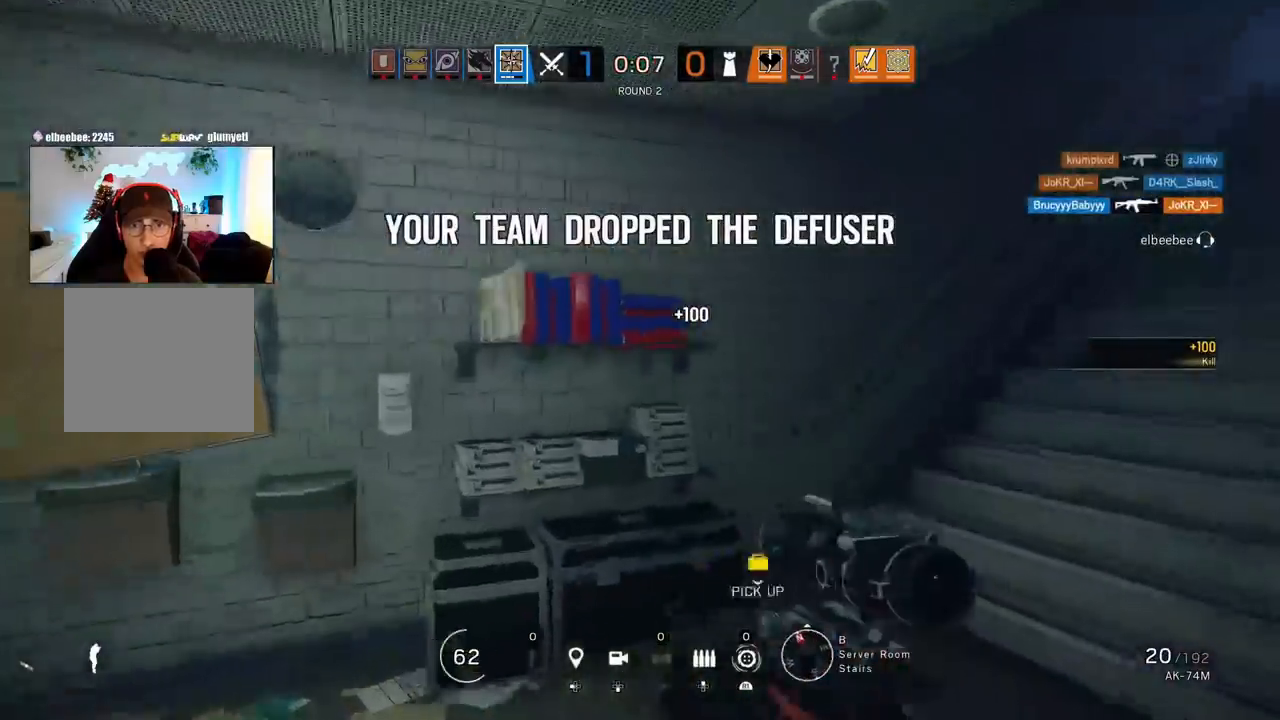
{"dt_ms": 500, "buttons": ["L1", "L3"], "left_stick": "left", "right_stick": "up-left", "events": [[67, "left_stick", "left"], [150, "R2", "down"], [150, "right_stick", "up"], [167, "R1", "down"], [250, "R1", "up"], [283, "R2", "up"], [283, "right_stick", "center"], [350, "L1", "down"], [367, "right_stick", "up-left"], [383, "L3", "down"]]}
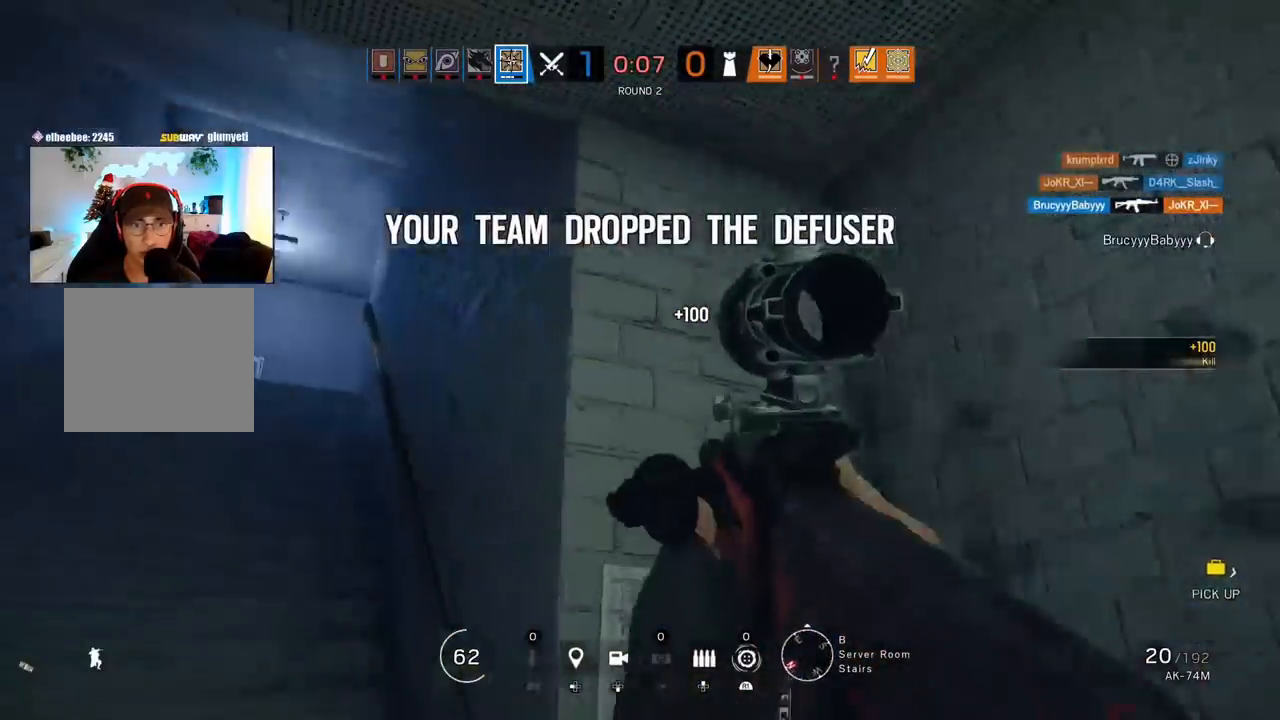
{"dt_ms": 500, "buttons": ["L3"], "left_stick": "up", "right_stick": "right", "events": [[17, "L3", "up"], [100, "left_stick", "down-right"], [150, "right_stick", "right"], [217, "L1", "up"], [283, "left_stick", "up-right"], [317, "L3", "down"], [383, "right_stick", "down"], [433, "L3", "up"], [483, "L3", "down"], [483, "right_stick", "right"], [500, "left_stick", "up"]]}
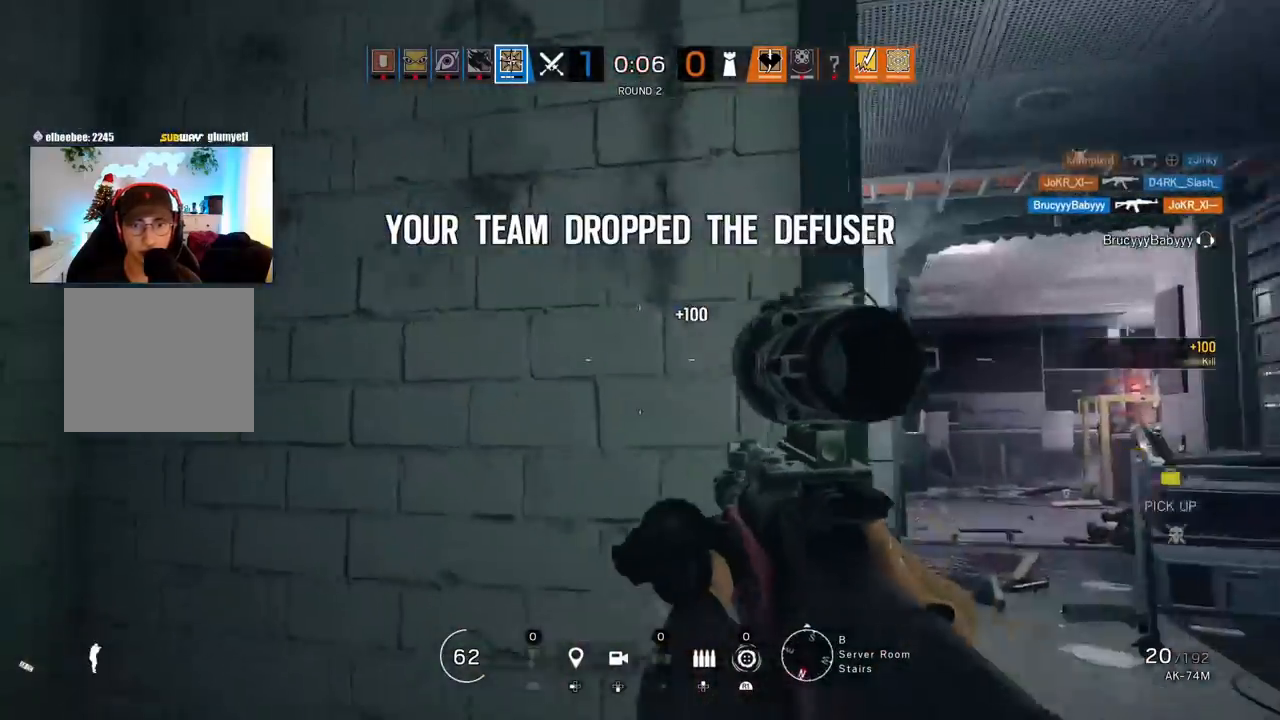
{"dt_ms": 1000, "buttons": ["L3"], "left_stick": "up", "right_stick": "center"}
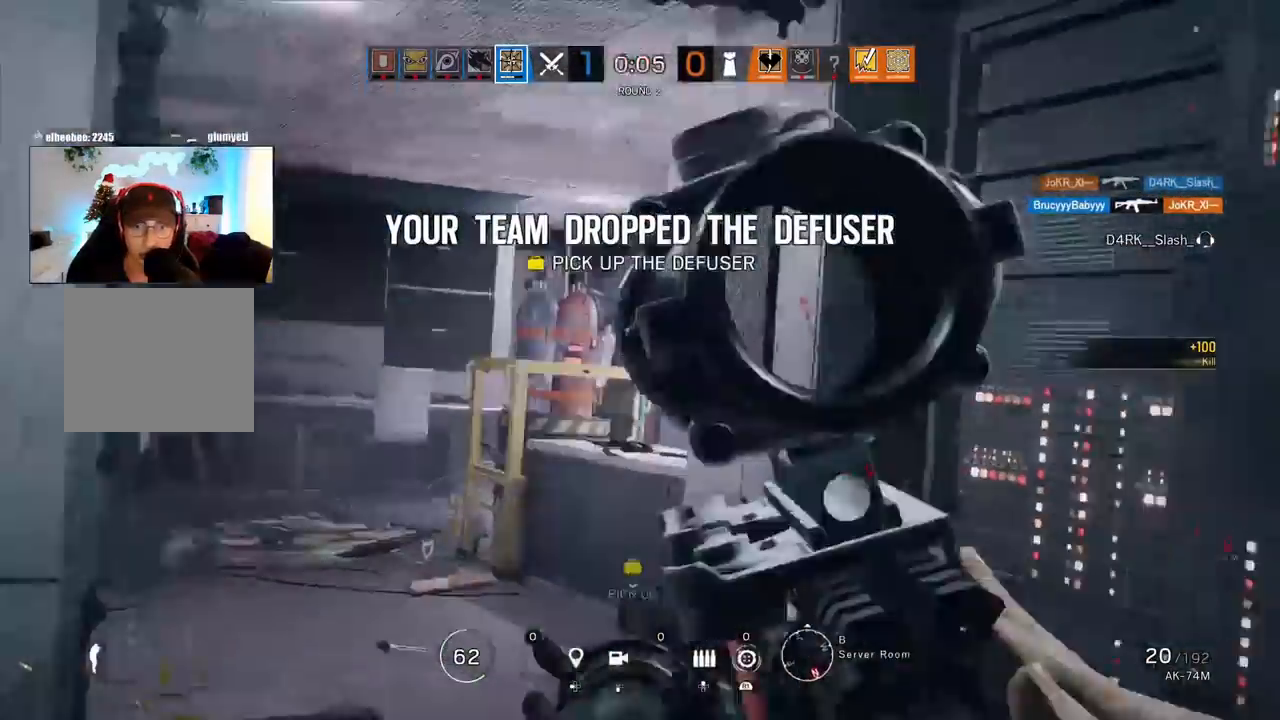
{"dt_ms": 500, "buttons": ["L1", "R1", "L3", "R3"], "left_stick": "down-right", "right_stick": "down-left", "events": [[50, "L3", "up"], [67, "L1", "down"], [100, "L3", "down"], [100, "left_stick", "left"], [300, "L3", "up"], [333, "left_stick", "down"], [400, "R1", "down"], [400, "R3", "down"], [400, "left_stick", "down-right"], [400, "right_stick", "down-left"], [467, "L3", "down"]]}
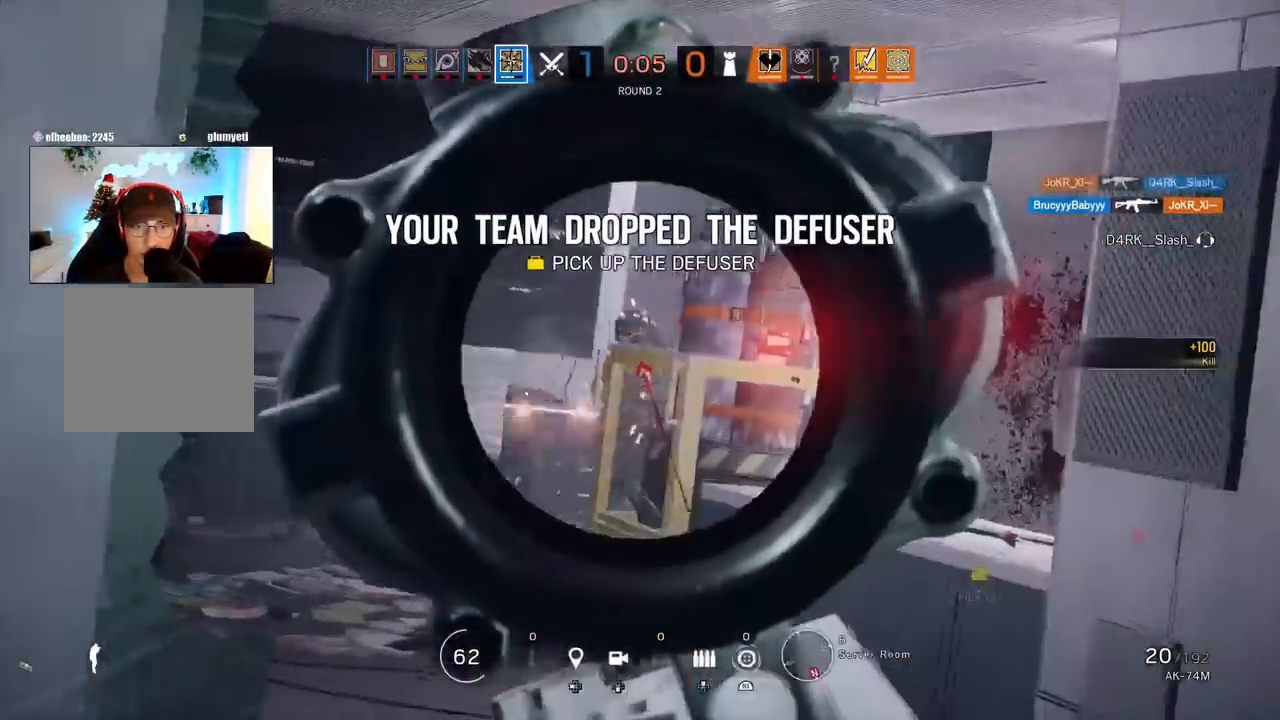
{"dt_ms": 500, "buttons": ["L1", "R1", "L3", "R3"], "left_stick": "down-right", "right_stick": "down", "events": [[83, "L3", "up"], [83, "left_stick", "right"], [133, "L3", "down"], [133, "right_stick", "center"], [183, "right_stick", "left"], [250, "L3", "up"], [300, "L3", "down"], [300, "right_stick", "down-left"], [400, "right_stick", "down"], [433, "L3", "up"], [483, "L3", "down"], [483, "left_stick", "down-right"]]}
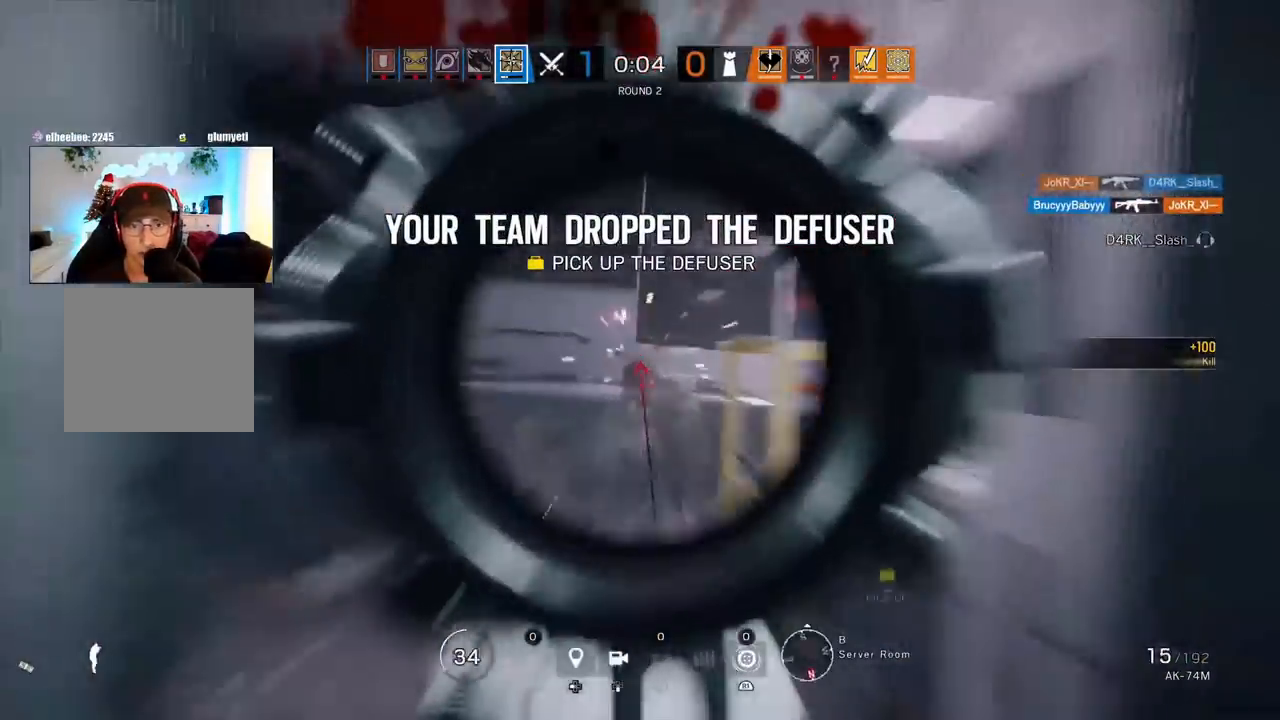
{"dt_ms": 500, "buttons": ["L3"], "left_stick": "up", "right_stick": "center", "events": [[67, "right_stick", "down-left"], [133, "left_stick", "left"], [250, "right_stick", "center"], [267, "L3", "up"], [383, "L1", "up"], [383, "R1", "up"], [383, "R3", "up"], [400, "left_stick", "up"], [417, "L3", "down"]]}
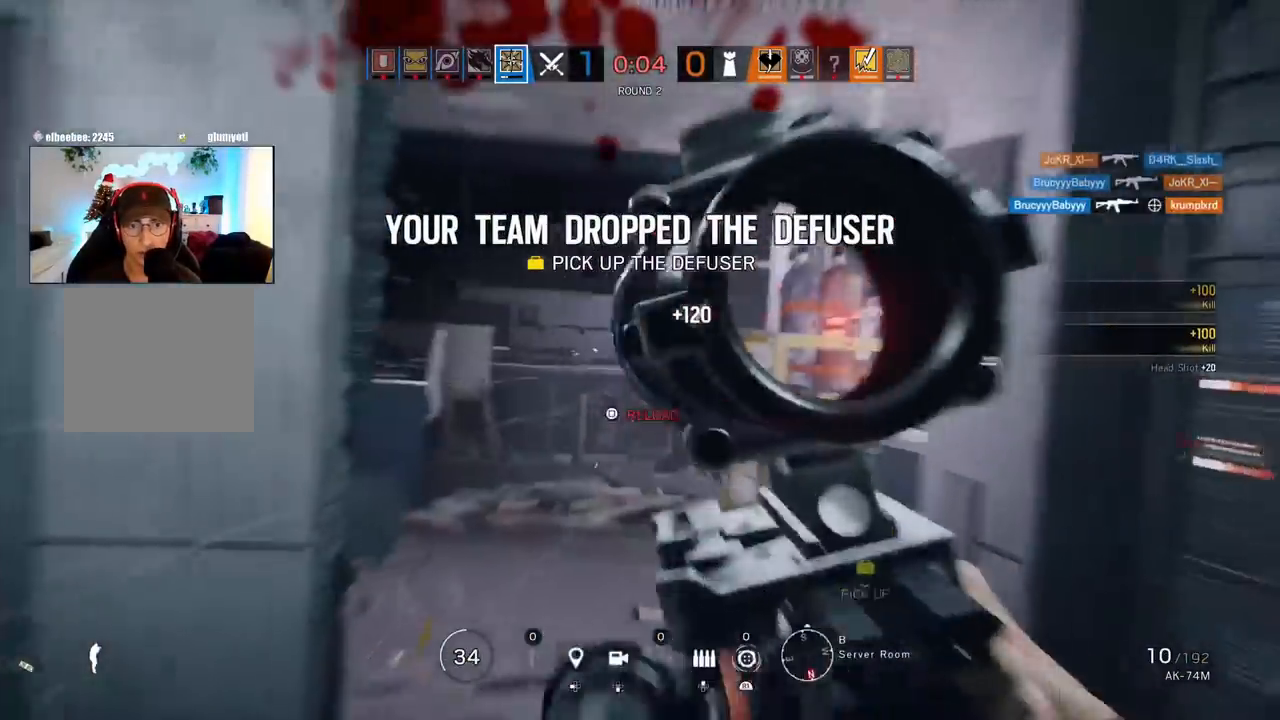
{"dt_ms": 500, "buttons": [], "left_stick": "up", "right_stick": "center", "events": [[17, "L3", "up"], [83, "L3", "down"], [183, "L3", "up"], [233, "L3", "down"], [350, "right_stick", "right"], [367, "L3", "up"], [467, "right_stick", "center"]]}
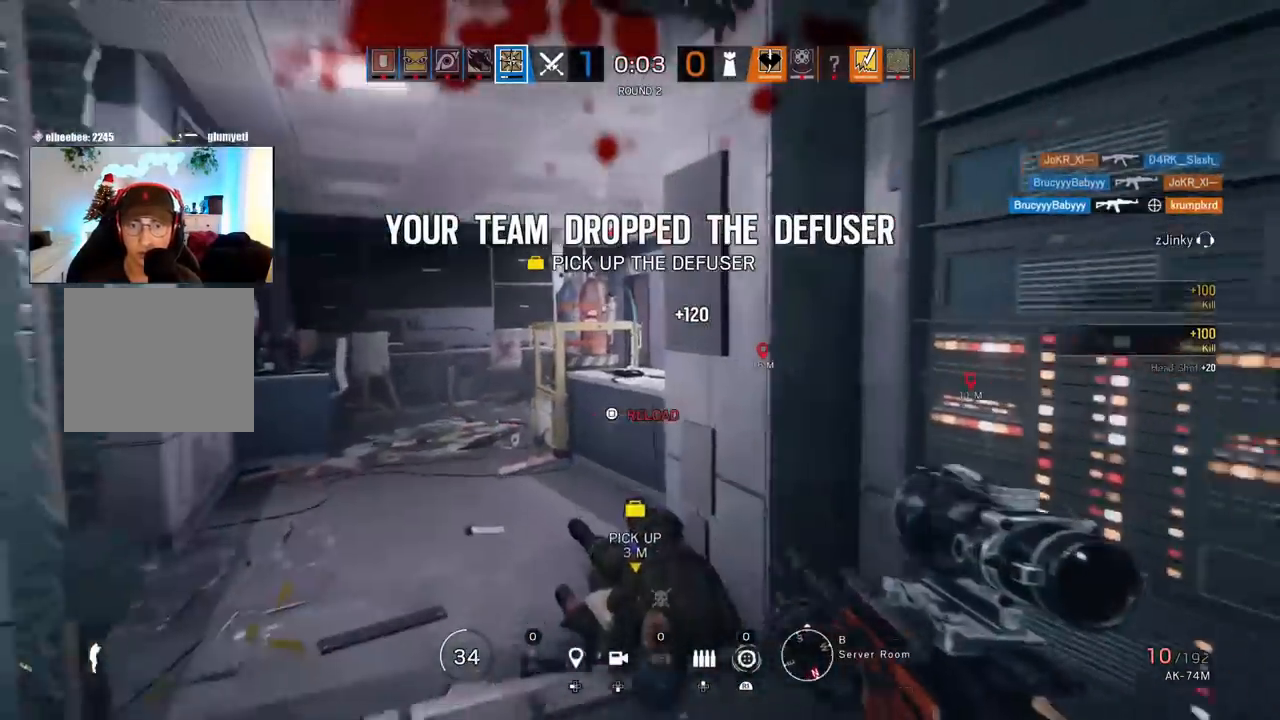
{"dt_ms": 500, "buttons": [], "left_stick": "up", "right_stick": "center", "events": [[350, "right_stick", "right"], [383, "R2", "down"], [467, "right_stick", "center"], [483, "R2", "up"]]}
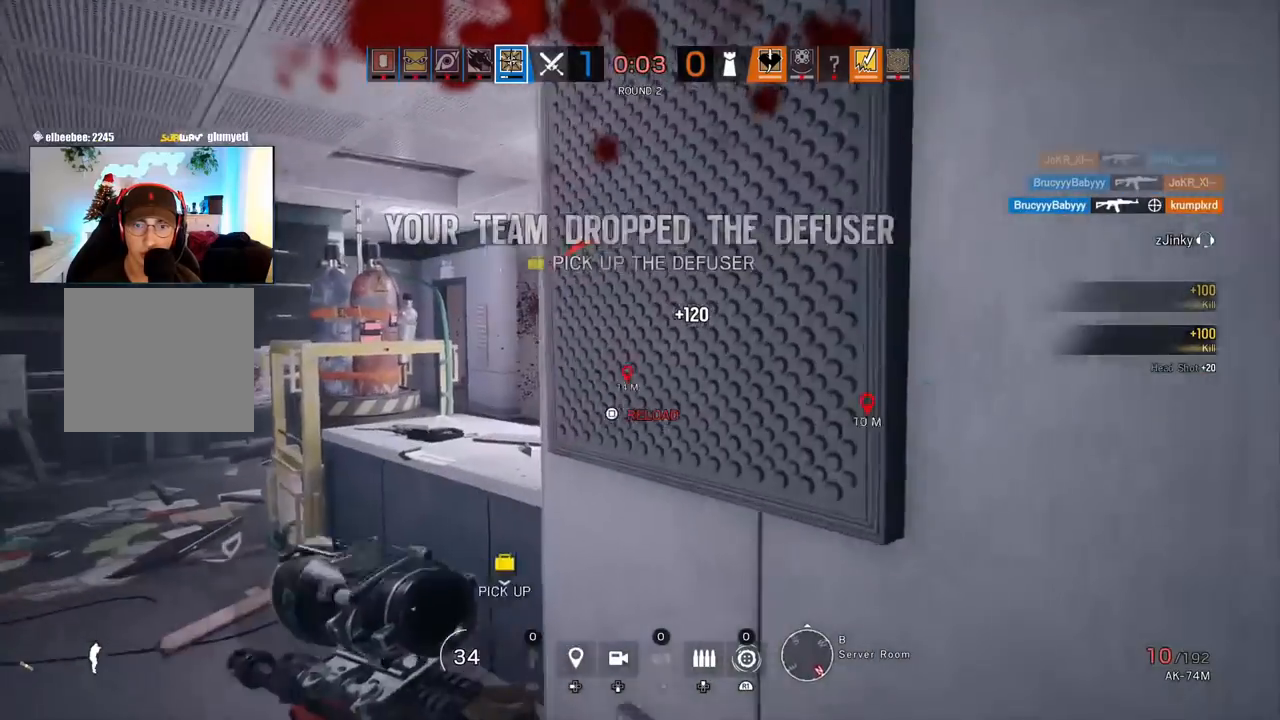
{"dt_ms": 500, "buttons": [], "left_stick": "up-left", "right_stick": "center", "events": [[83, "left_stick", "up-left"], [133, "R2", "down"], [233, "R2", "up"], [250, "right_stick", "right"], [383, "right_stick", "center"]]}
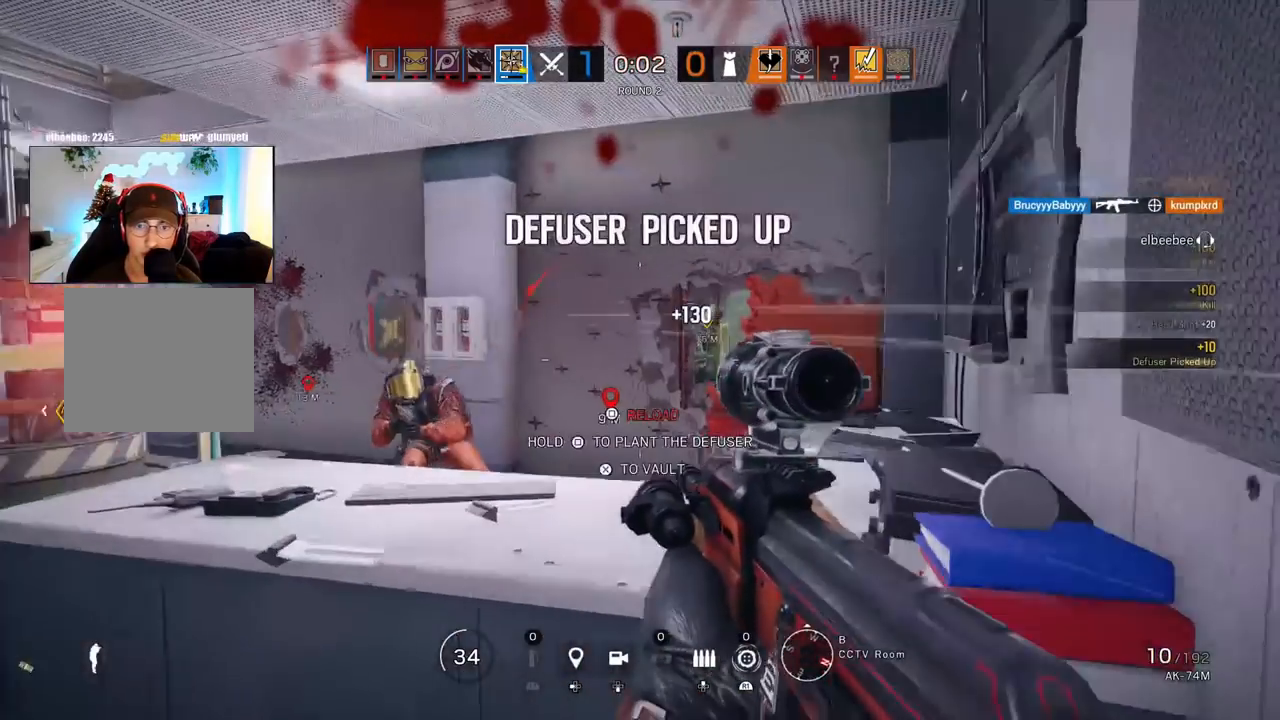
{"dt_ms": 500, "buttons": [], "left_stick": "center", "right_stick": "center", "events": [[33, "right_stick", "left"], [83, "L1", "down"], [100, "right_stick", "center"], [117, "R1", "down"], [183, "right_stick", "down-right"], [200, "L3", "down"], [233, "R3", "down"], [250, "right_stick", "left"], [267, "L3", "up"], [350, "right_stick", "down-right"], [417, "R3", "up"], [433, "L1", "up"], [450, "right_stick", "center"], [483, "R1", "up"], [483, "left_stick", "center"]]}